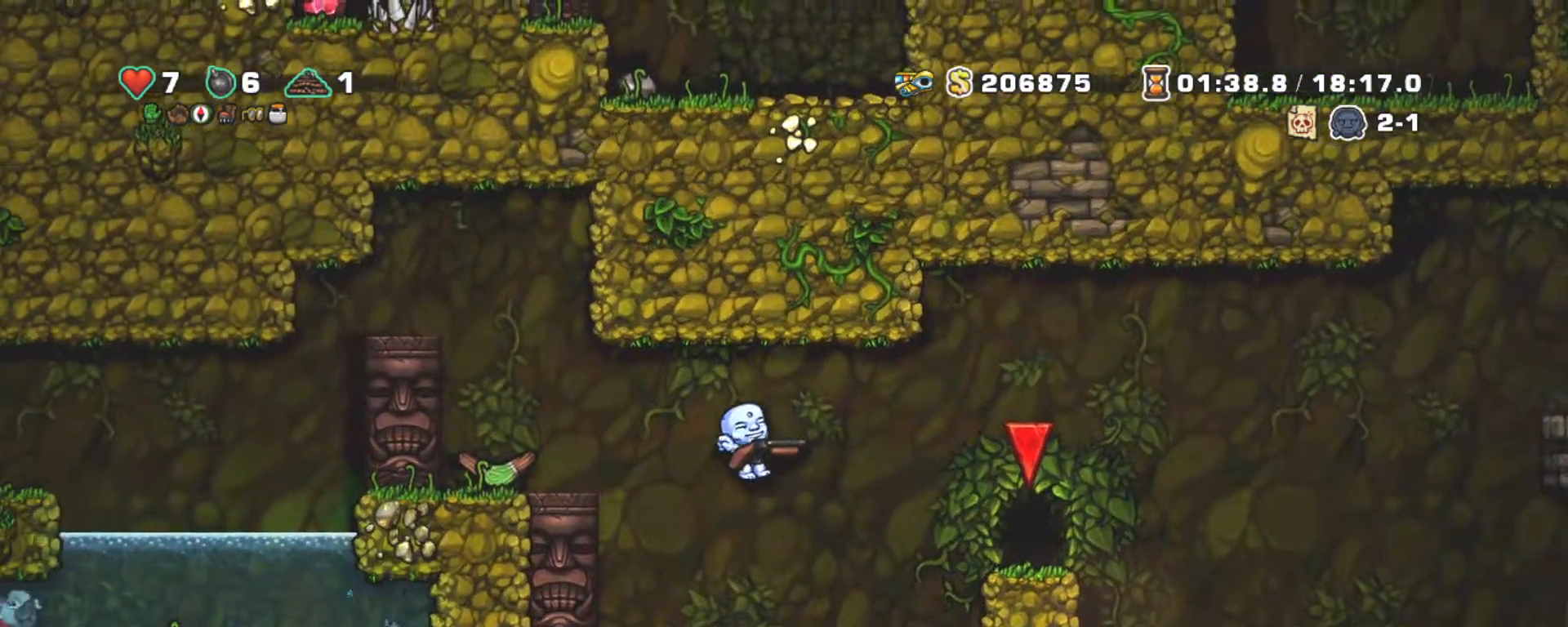
Gameplay with keyboard; each line is a JSON object with the keys held at the frame after it. "events" lists presses ("down") and releases ("up") of "a", "down", "escape", "left", "right", "s", "shift", "space", "tab", "up", "x" and "z" between this image and that frame as [ms after this image, input, new state], when the widget could be followed in between. No other keys are recorded. Mouse input is not recorded.
{"keys": ["left", "shift"], "events": [[200, "z", "up"], [250, "left", "down"], [283, "right", "up"], [333, "left", "up"], [433, "left", "down"]]}
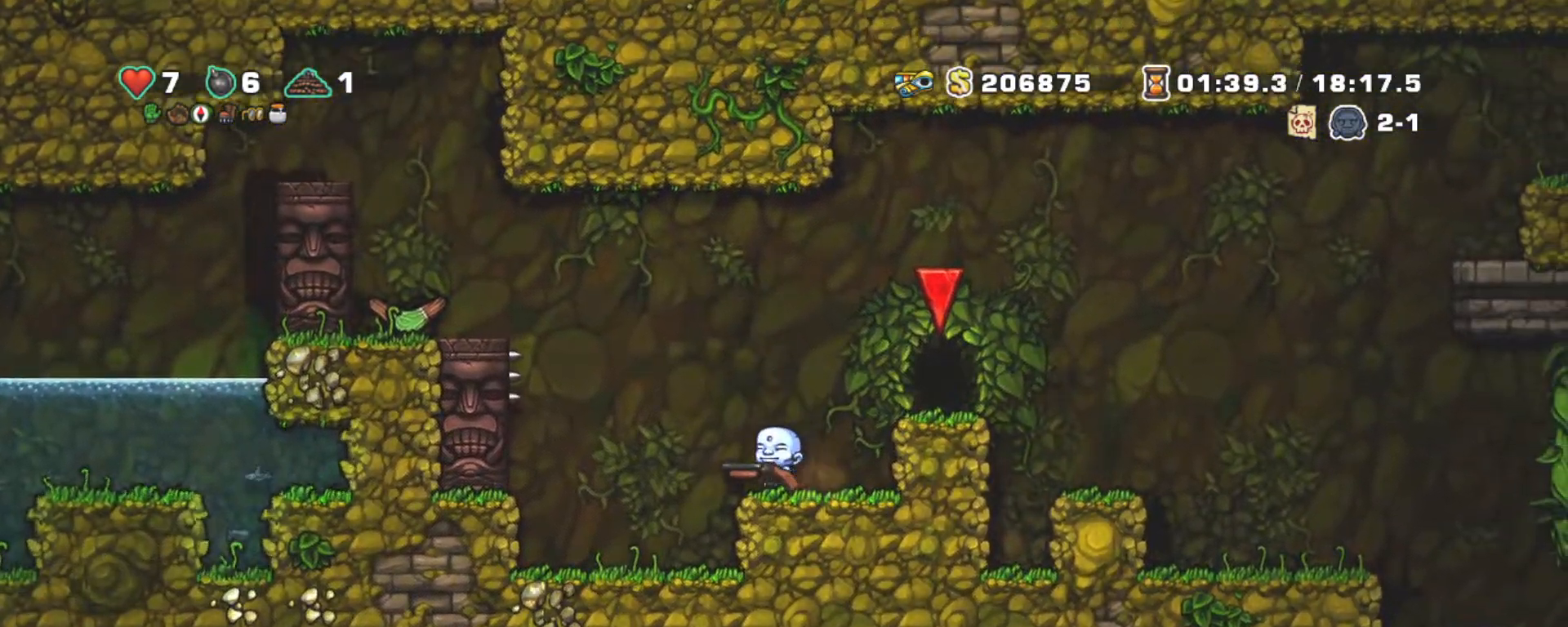
{"keys": ["shift"], "events": [[67, "z", "down"], [117, "right", "down"], [167, "left", "up"], [267, "z", "up"], [450, "right", "up"]]}
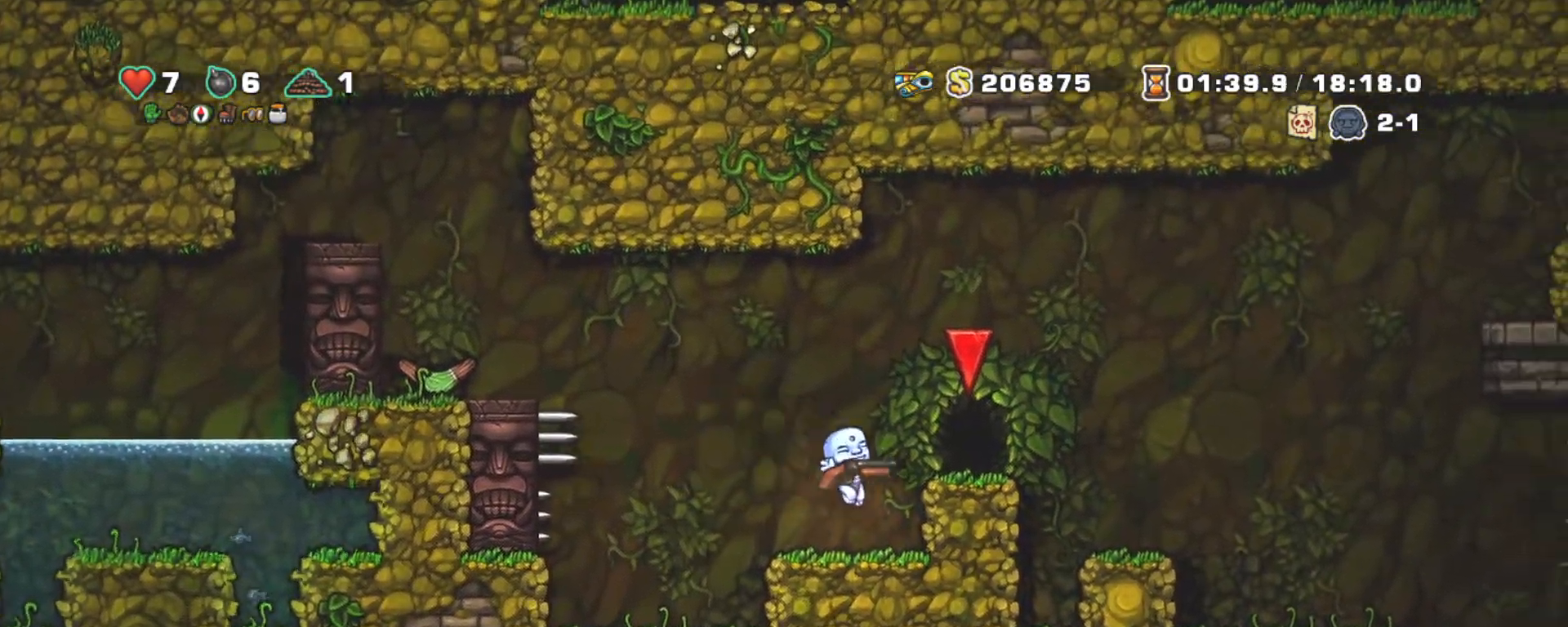
{"keys": ["down", "shift"], "events": [[133, "z", "down"], [233, "right", "down"], [233, "z", "up"], [317, "right", "up"], [467, "down", "down"]]}
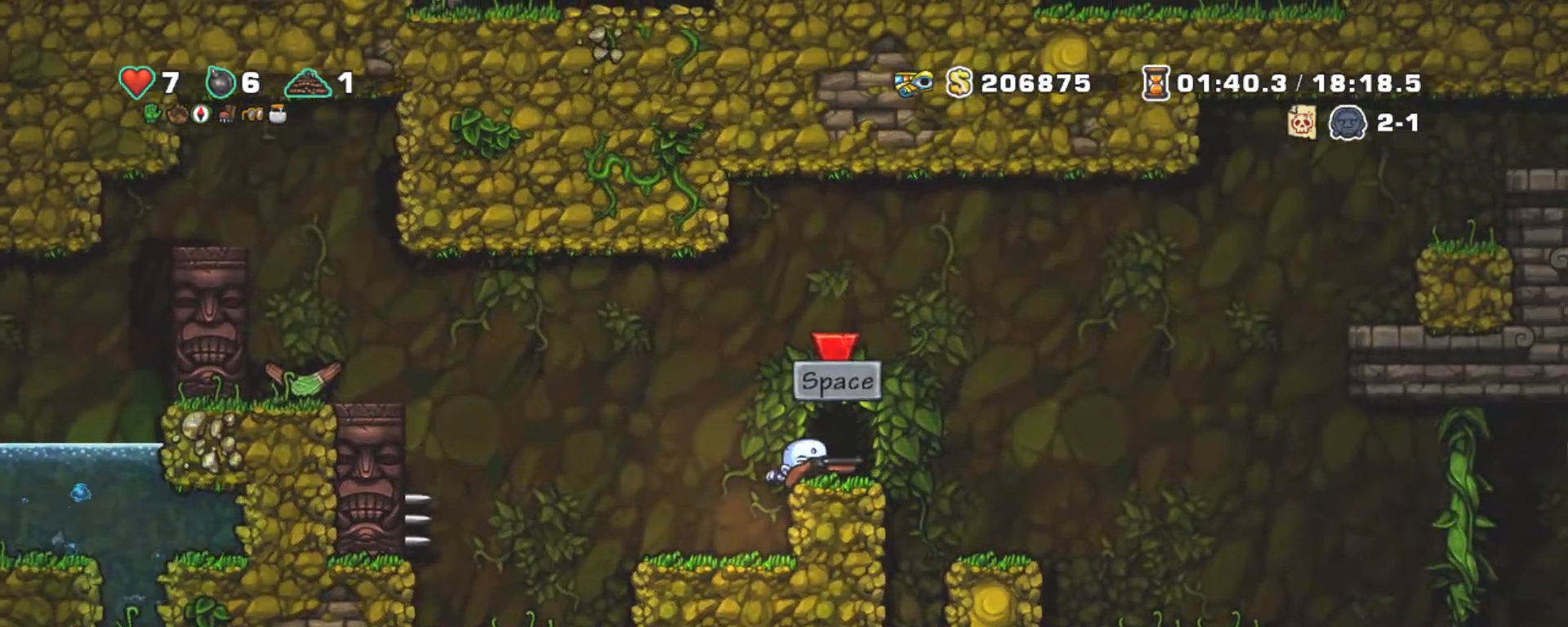
{"keys": ["right", "shift", "z"], "events": [[17, "right", "down"], [17, "x", "down"], [67, "z", "down"], [100, "down", "up"], [100, "x", "up"]]}
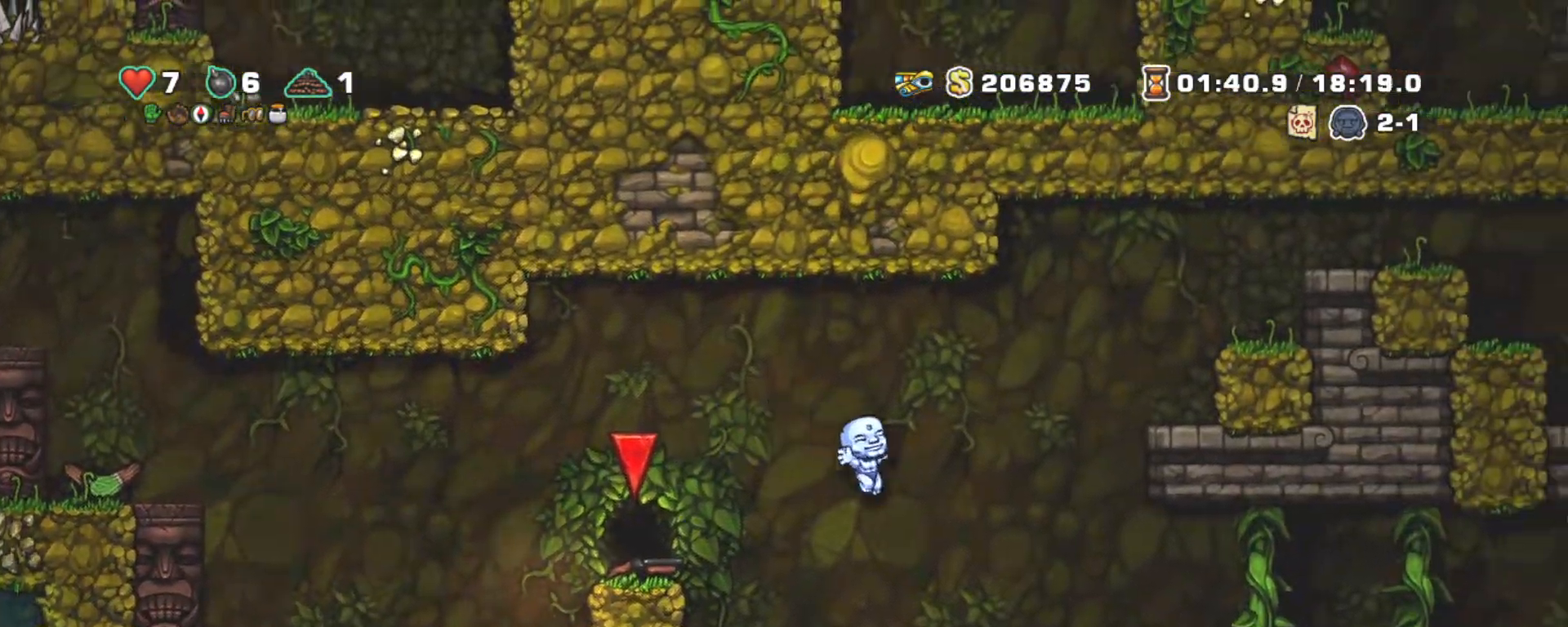
{"keys": ["down", "shift"], "events": [[317, "right", "up"], [317, "z", "up"], [417, "down", "down"]]}
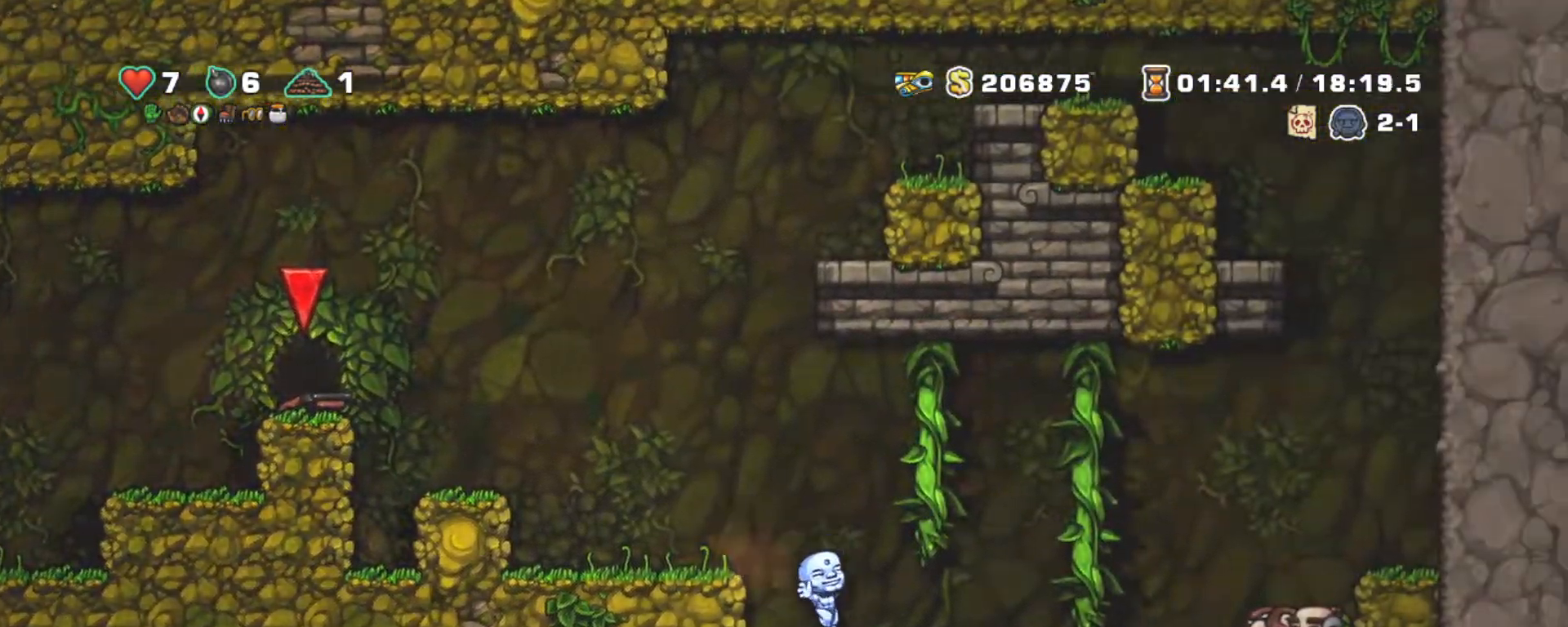
{"keys": ["left", "shift"], "events": [[183, "x", "down"], [233, "x", "up"], [283, "down", "up"], [317, "left", "down"], [317, "z", "down"], [417, "z", "up"]]}
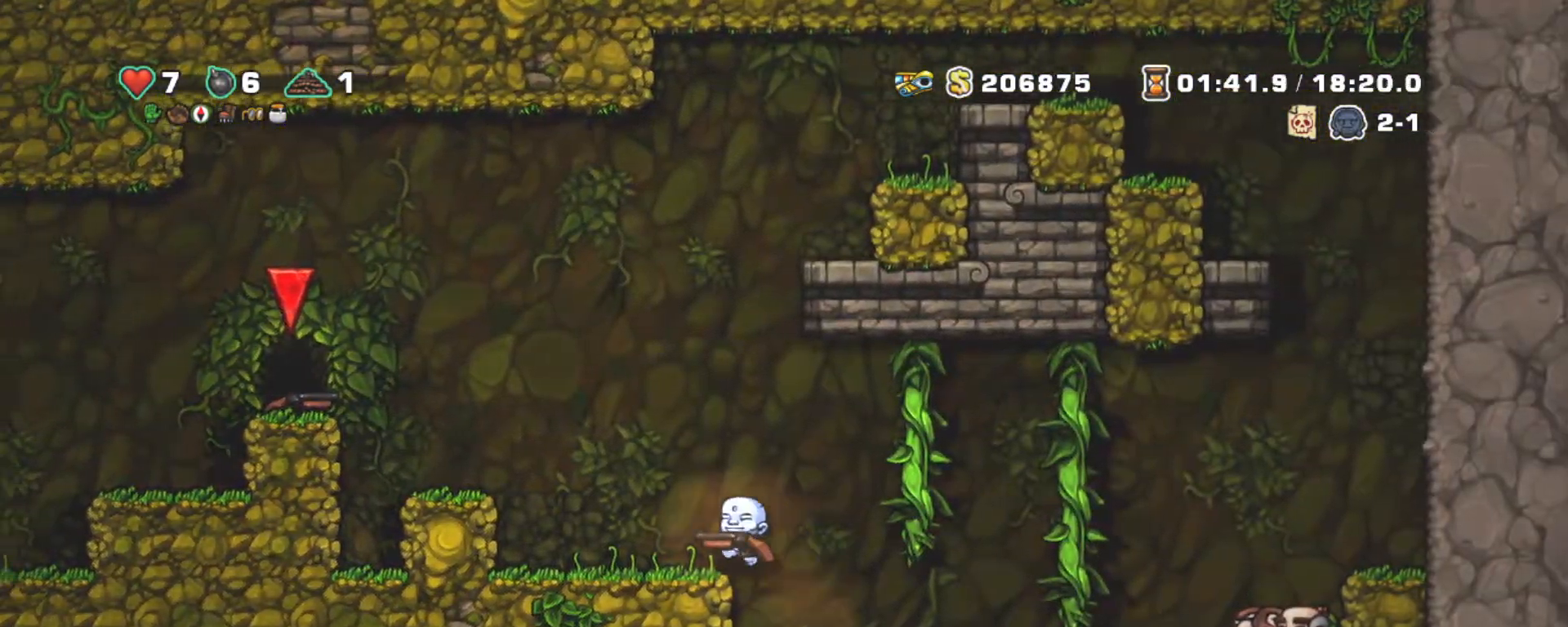
{"keys": ["left", "shift", "z"], "events": [[67, "left", "up"], [150, "left", "down"], [150, "z", "down"], [250, "z", "up"], [483, "z", "down"]]}
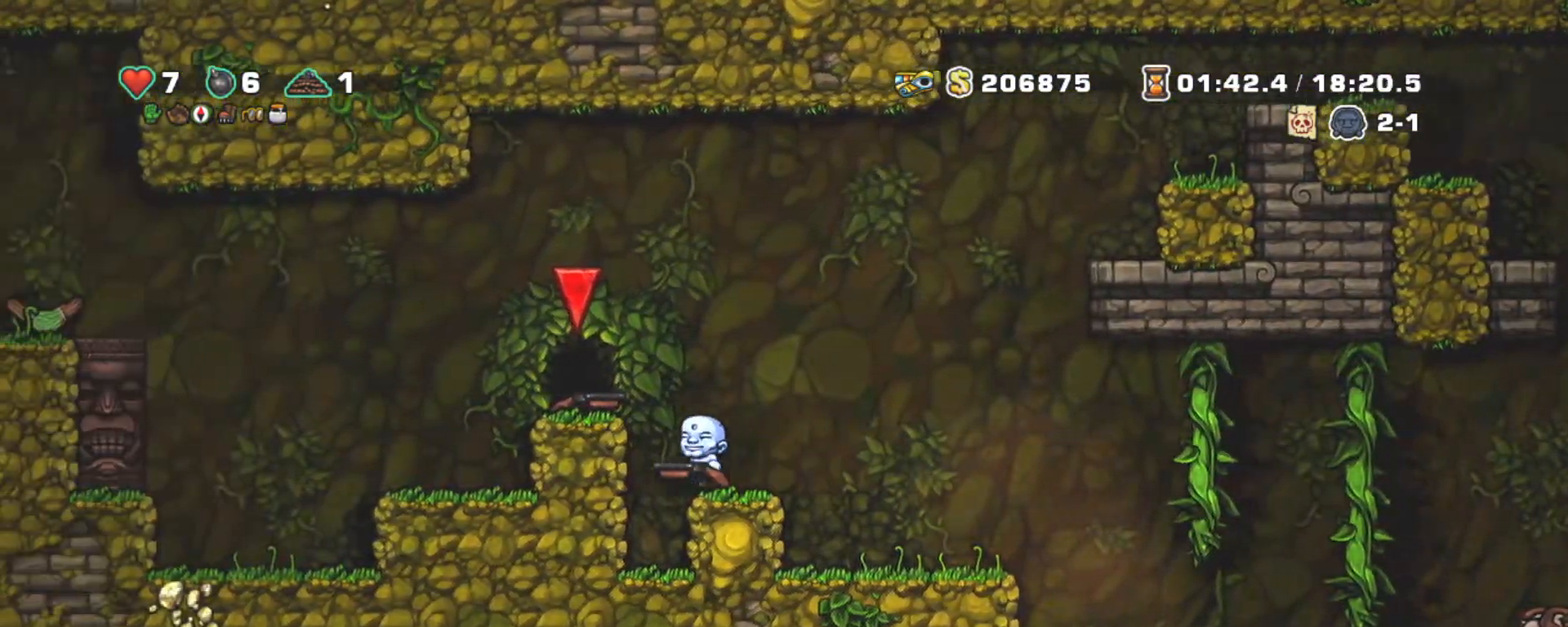
{"keys": ["left", "shift"], "events": [[250, "z", "up"]]}
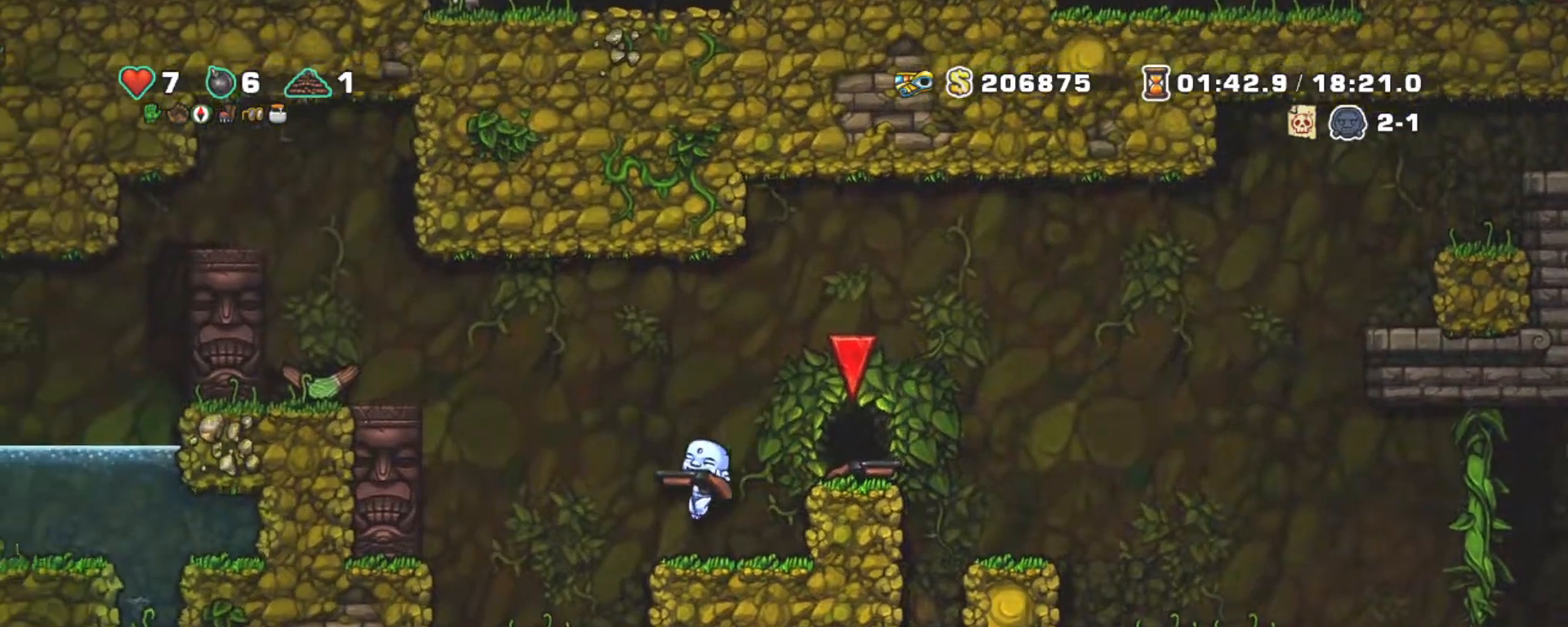
{"keys": ["right", "shift", "z"], "events": [[50, "left", "up"], [233, "left", "down"], [233, "z", "down"], [333, "right", "down"], [383, "left", "up"]]}
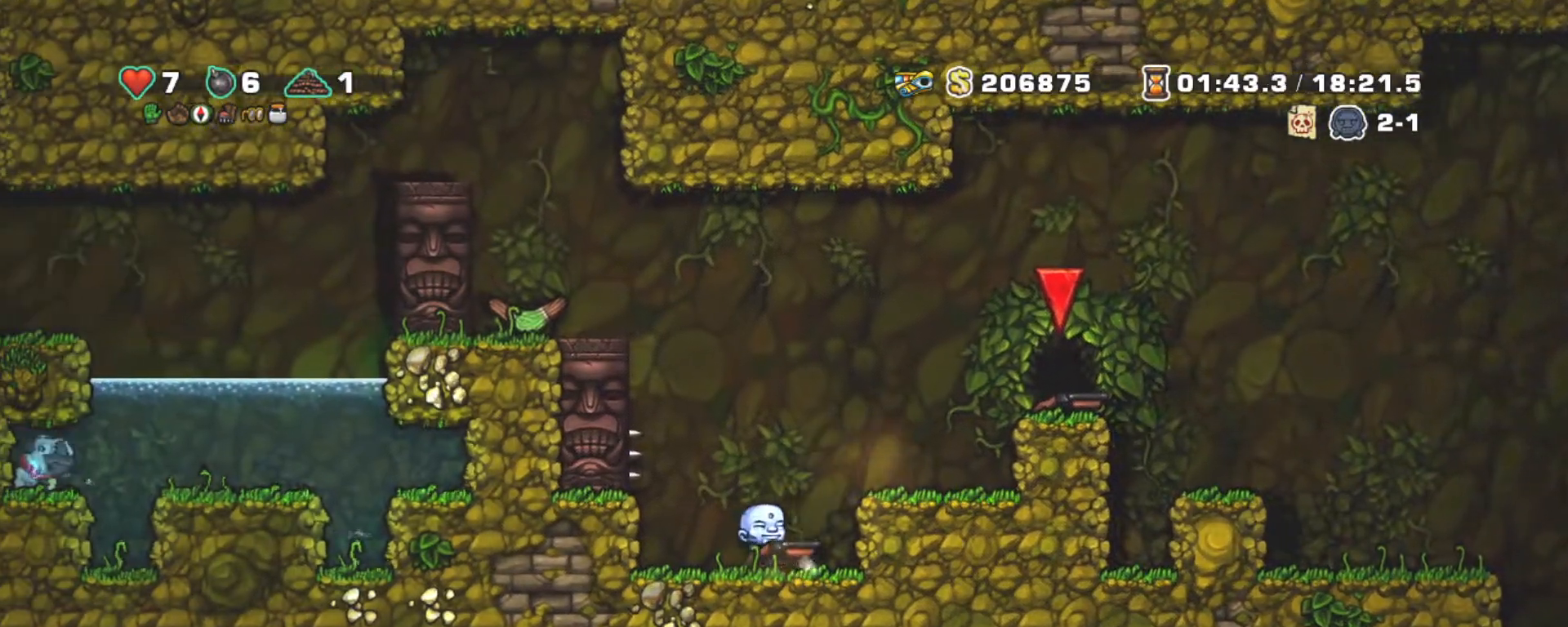
{"keys": ["shift"], "events": [[17, "right", "up"], [17, "z", "up"], [50, "z", "down"], [150, "right", "down"], [250, "z", "up"], [300, "right", "up"]]}
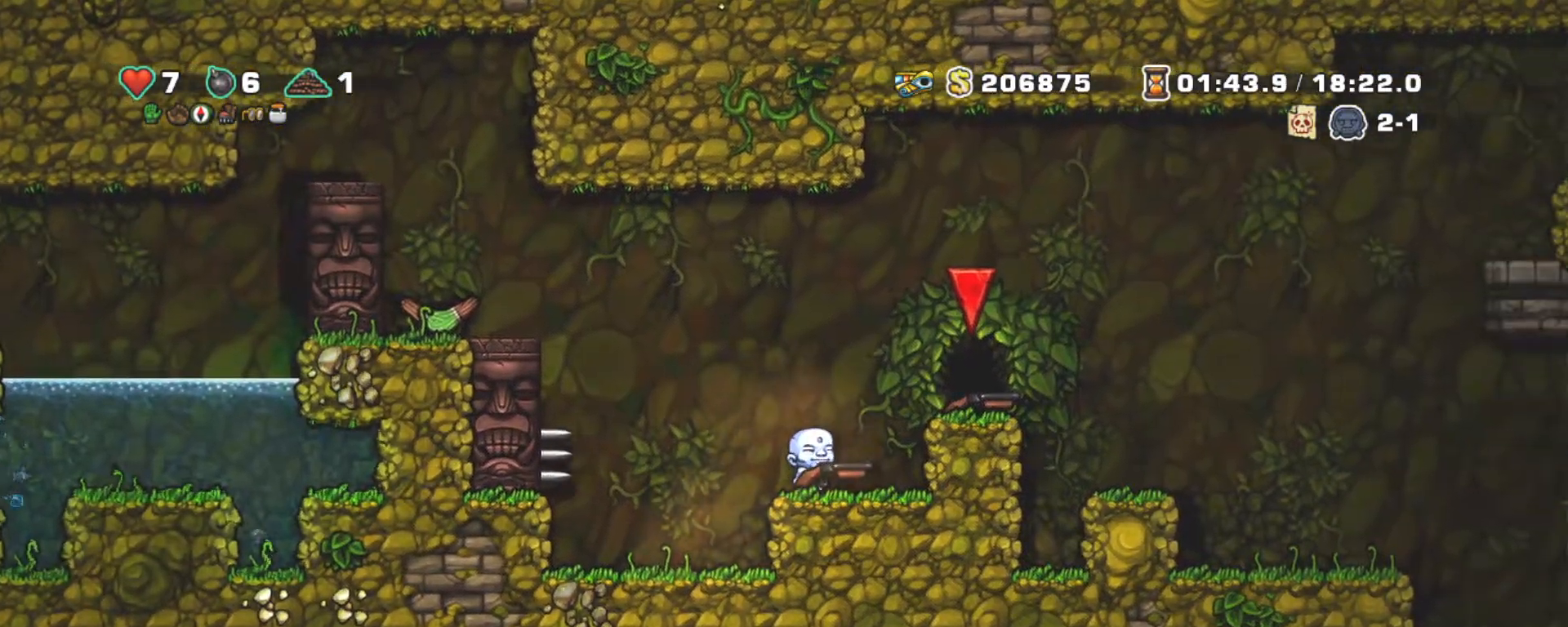
{"keys": ["shift"], "events": [[83, "right", "down"], [317, "right", "up"]]}
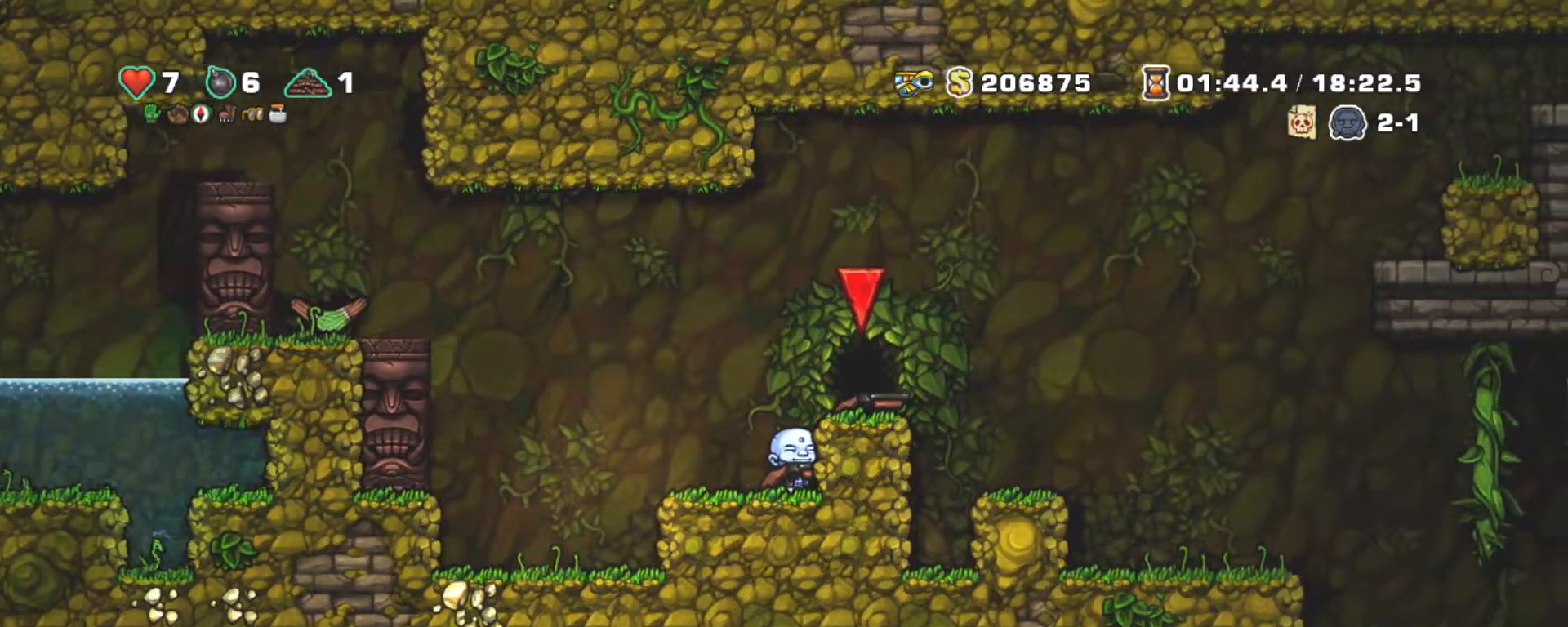
{"keys": ["shift"], "events": [[100, "z", "down"], [150, "left", "down"], [417, "left", "up"], [417, "z", "up"]]}
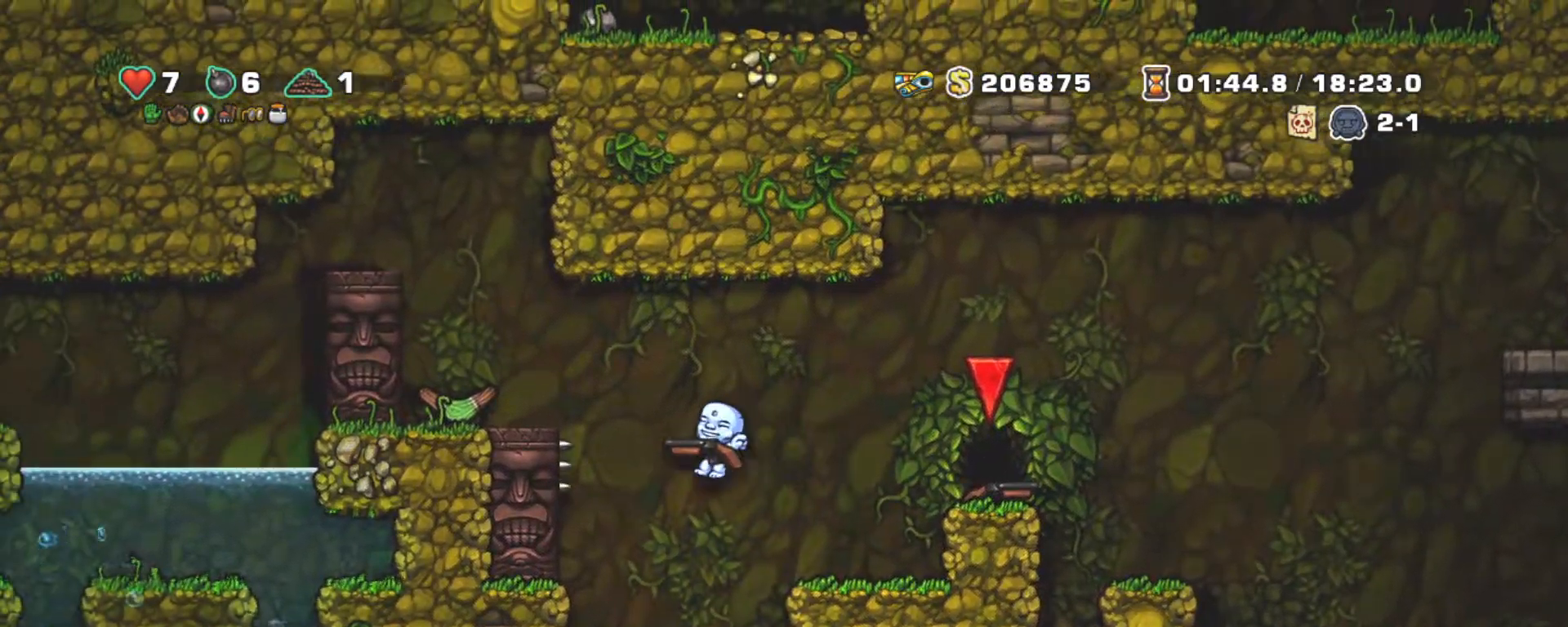
{"keys": ["right", "shift"], "events": [[350, "z", "down"], [383, "right", "down"], [483, "z", "up"]]}
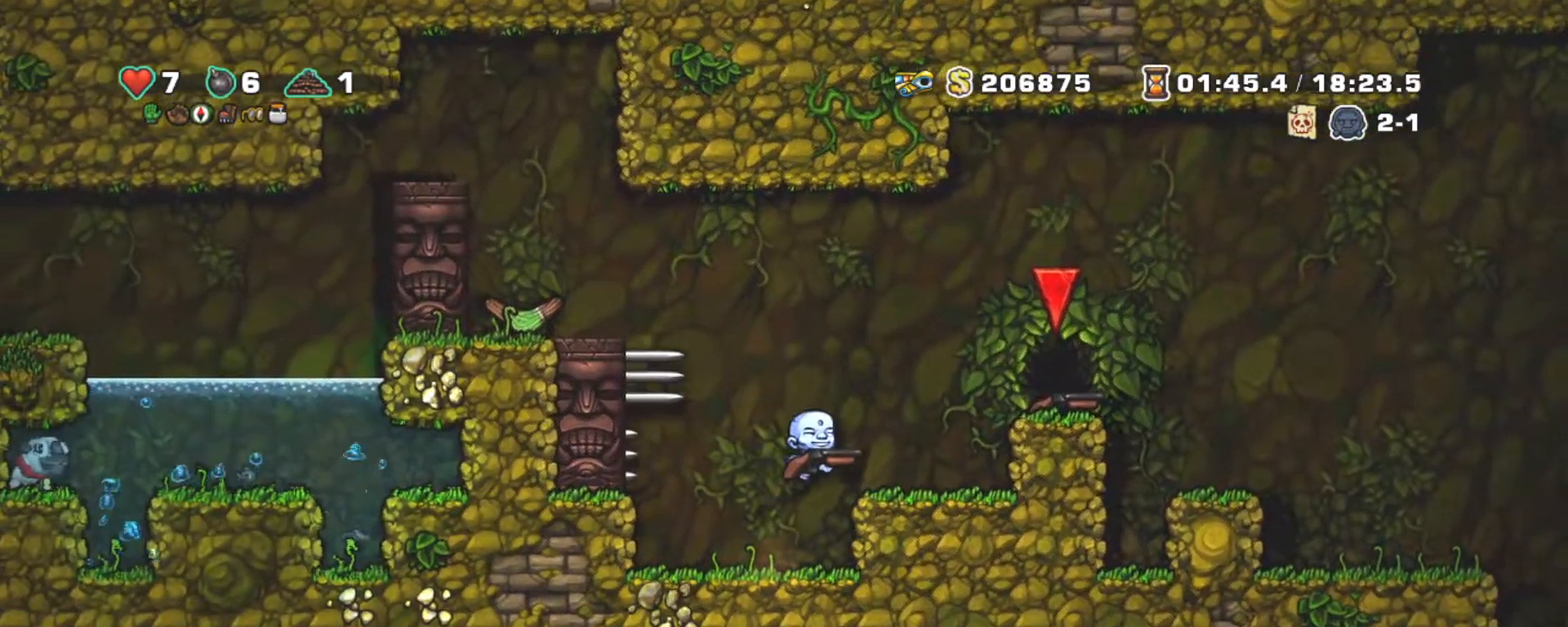
{"keys": ["left", "shift", "z"], "events": [[67, "right", "up"], [267, "left", "down"], [267, "z", "down"]]}
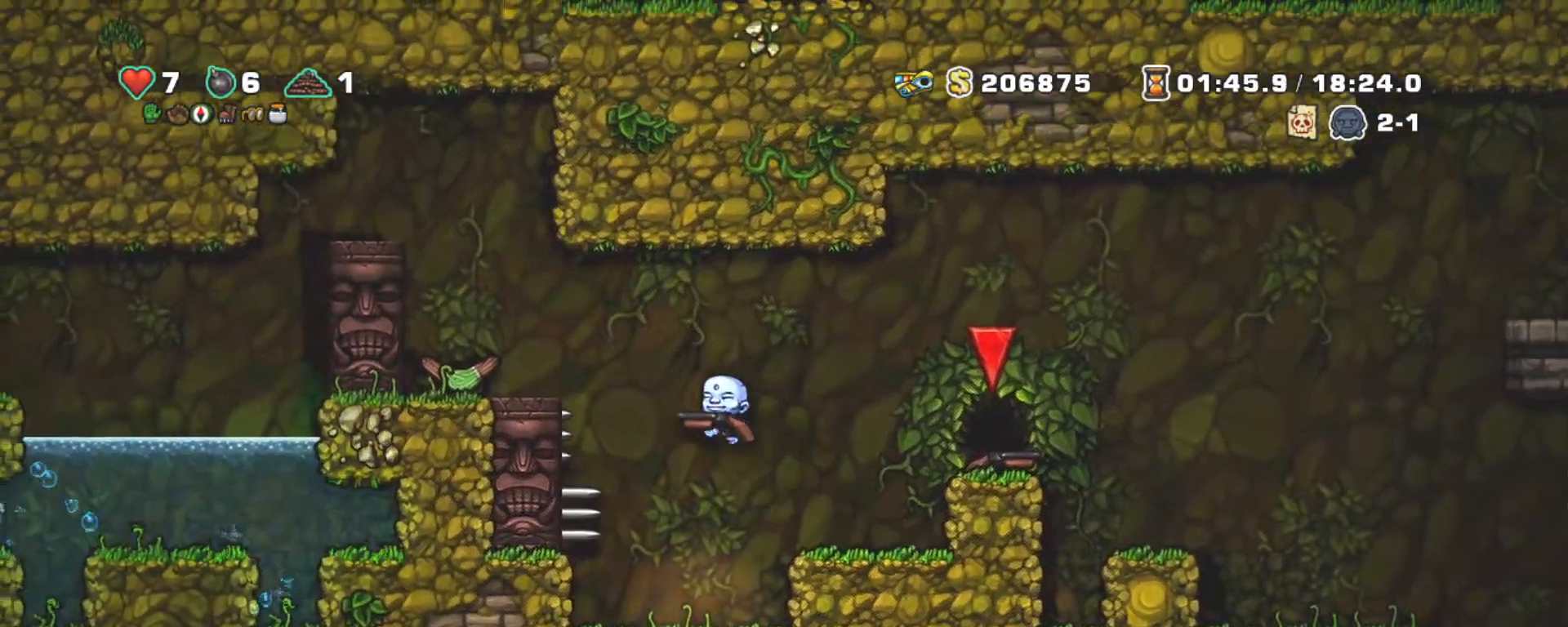
{"keys": ["left", "z"], "events": [[233, "z", "up"], [283, "left", "up"], [283, "shift", "up"], [317, "z", "down"], [467, "left", "down"]]}
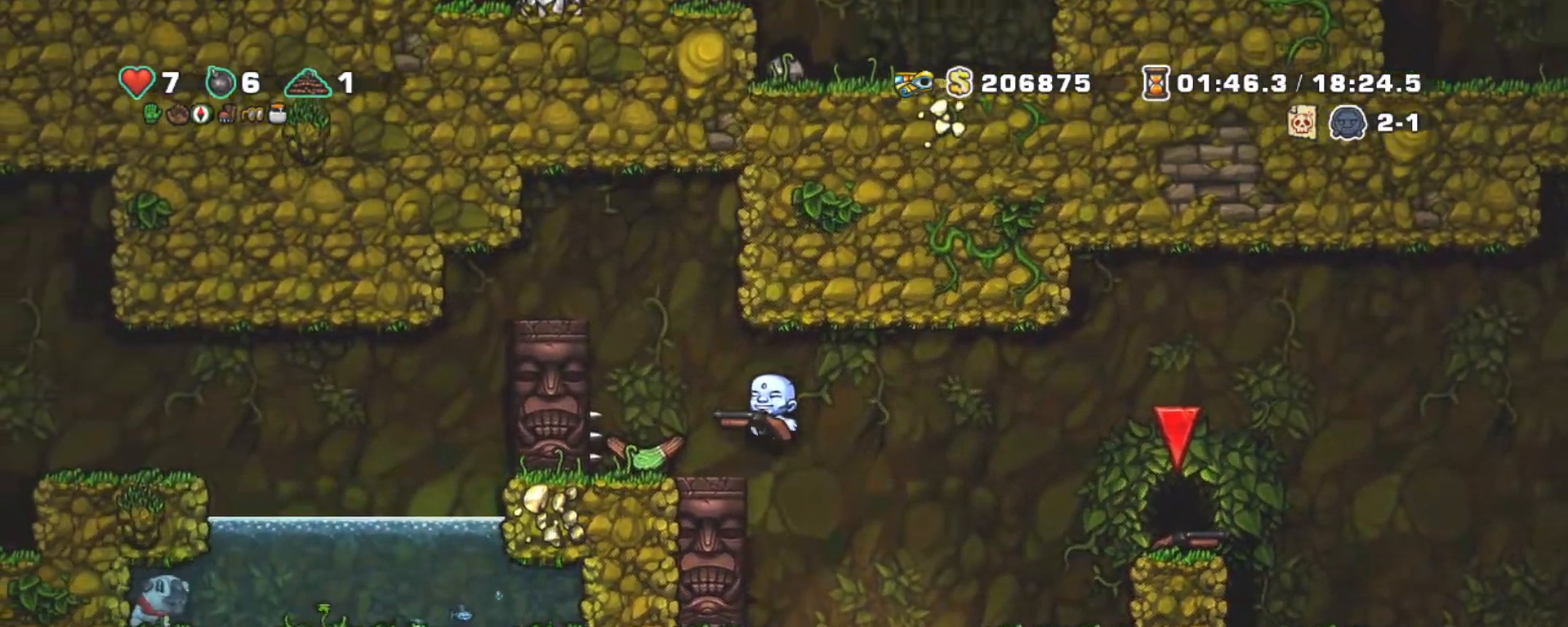
{"keys": ["shift"], "events": [[17, "z", "up"], [67, "left", "up"], [250, "z", "down"], [383, "shift", "down"], [433, "z", "up"]]}
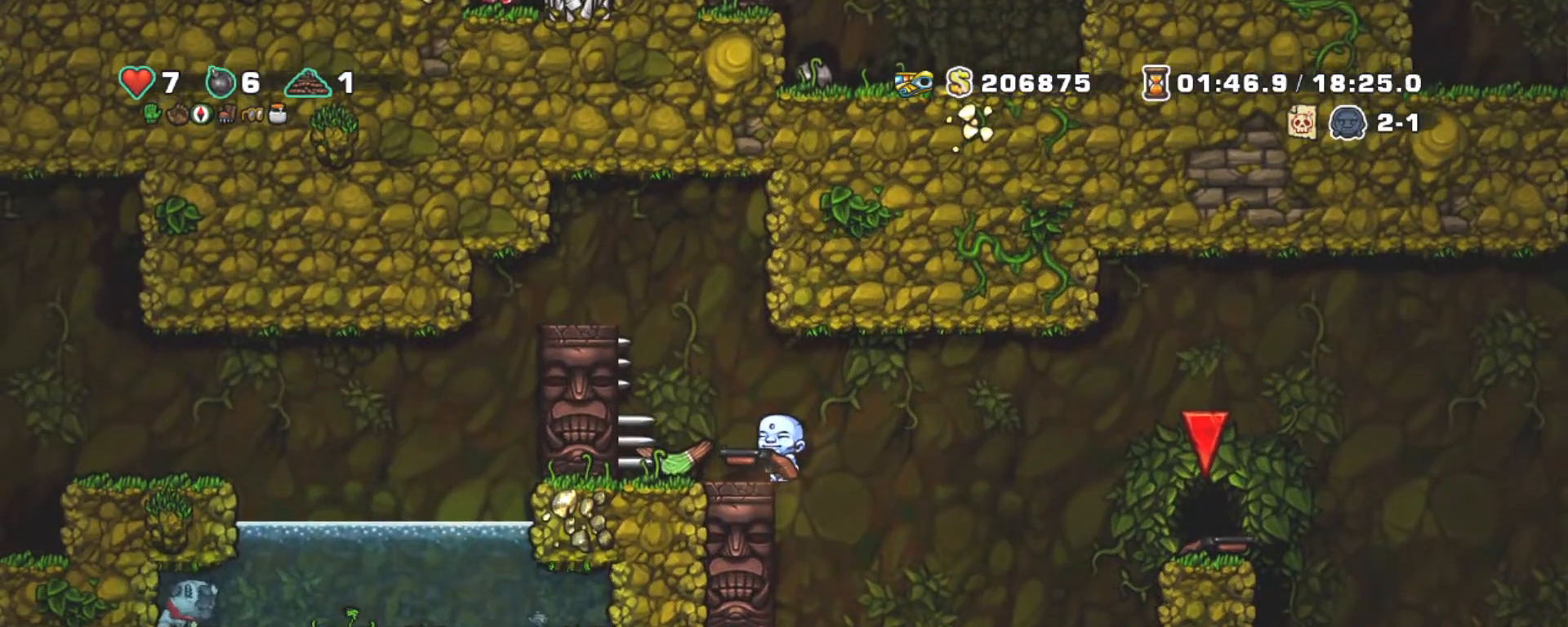
{"keys": ["left", "shift"], "events": [[267, "left", "down"], [317, "z", "down"], [450, "z", "up"]]}
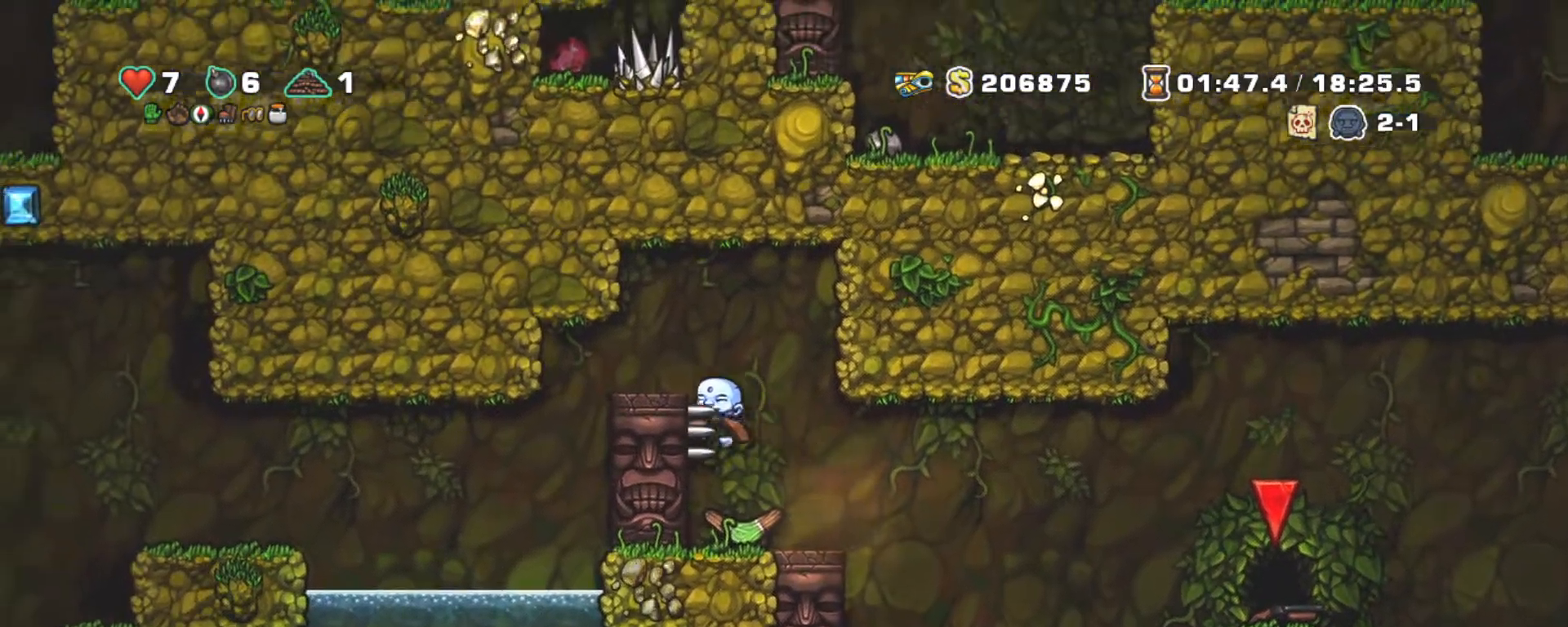
{"keys": ["down", "shift"], "events": [[83, "left", "up"], [183, "z", "down"], [283, "left", "down"], [317, "left", "up"], [317, "z", "up"], [467, "down", "down"]]}
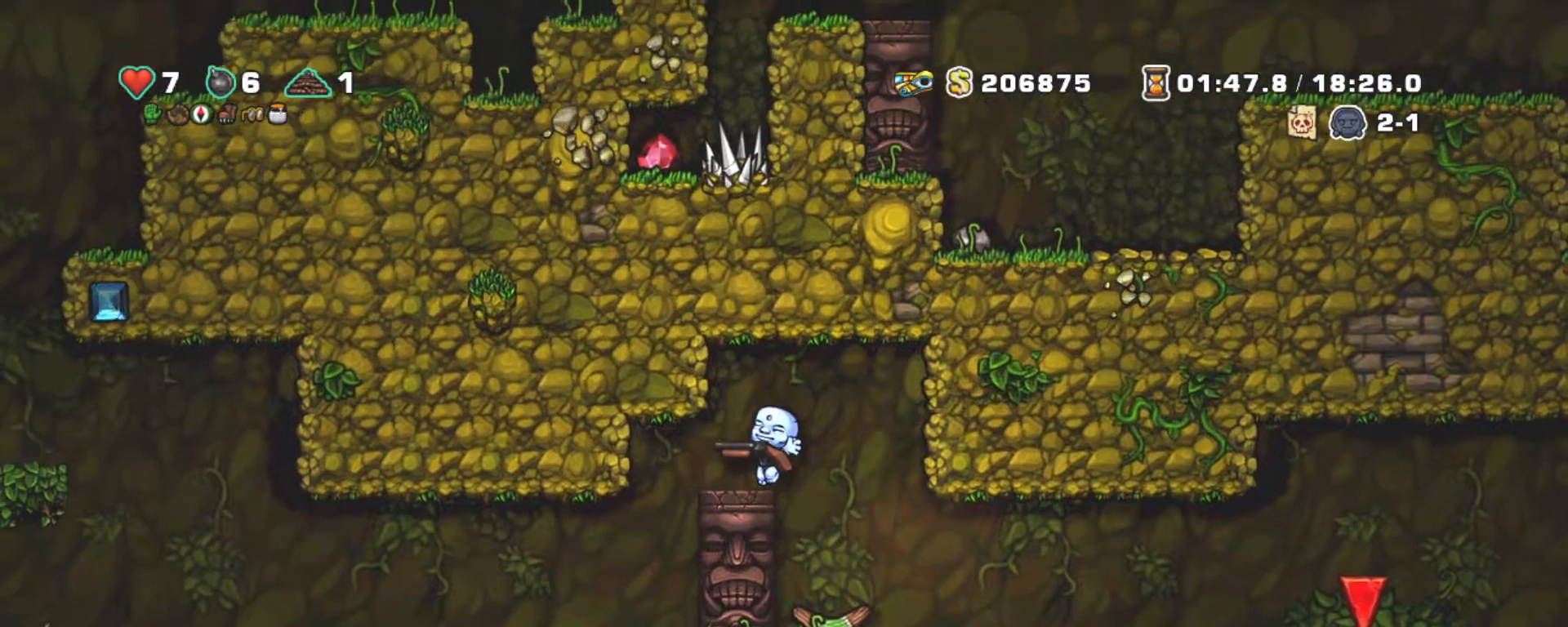
{"keys": ["down", "left", "shift", "z"], "events": [[100, "left", "down"], [100, "x", "down"], [200, "down", "up"], [250, "x", "up"], [433, "down", "down"], [483, "z", "down"]]}
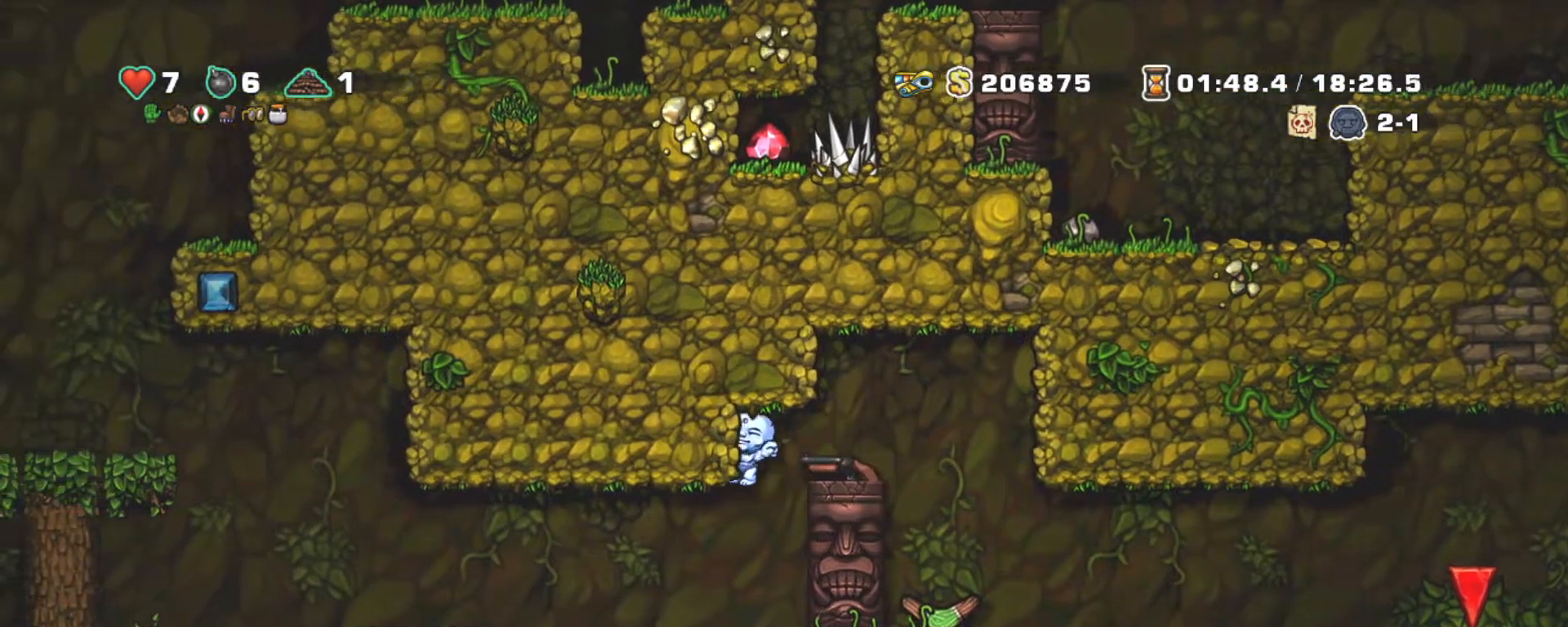
{"keys": ["left", "shift"], "events": [[83, "down", "up"], [133, "z", "up"]]}
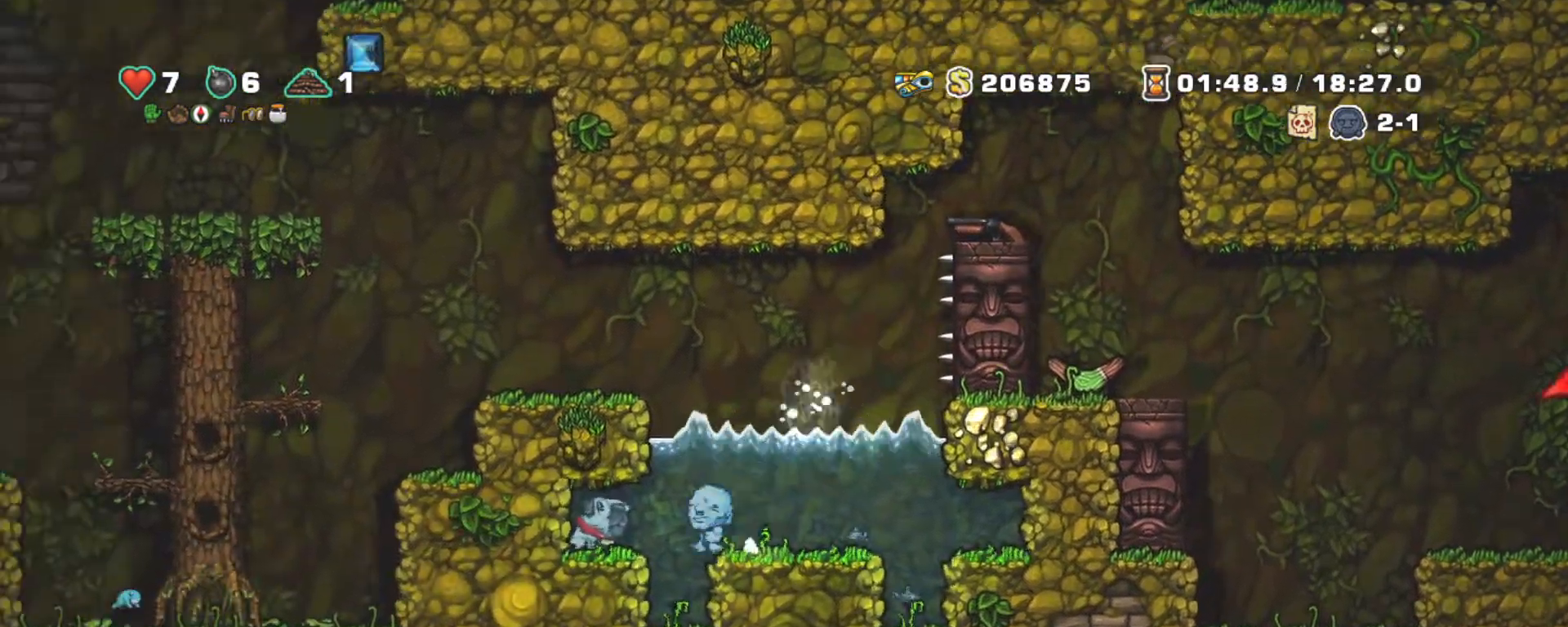
{"keys": ["down", "shift"], "events": [[33, "left", "up"], [467, "down", "down"]]}
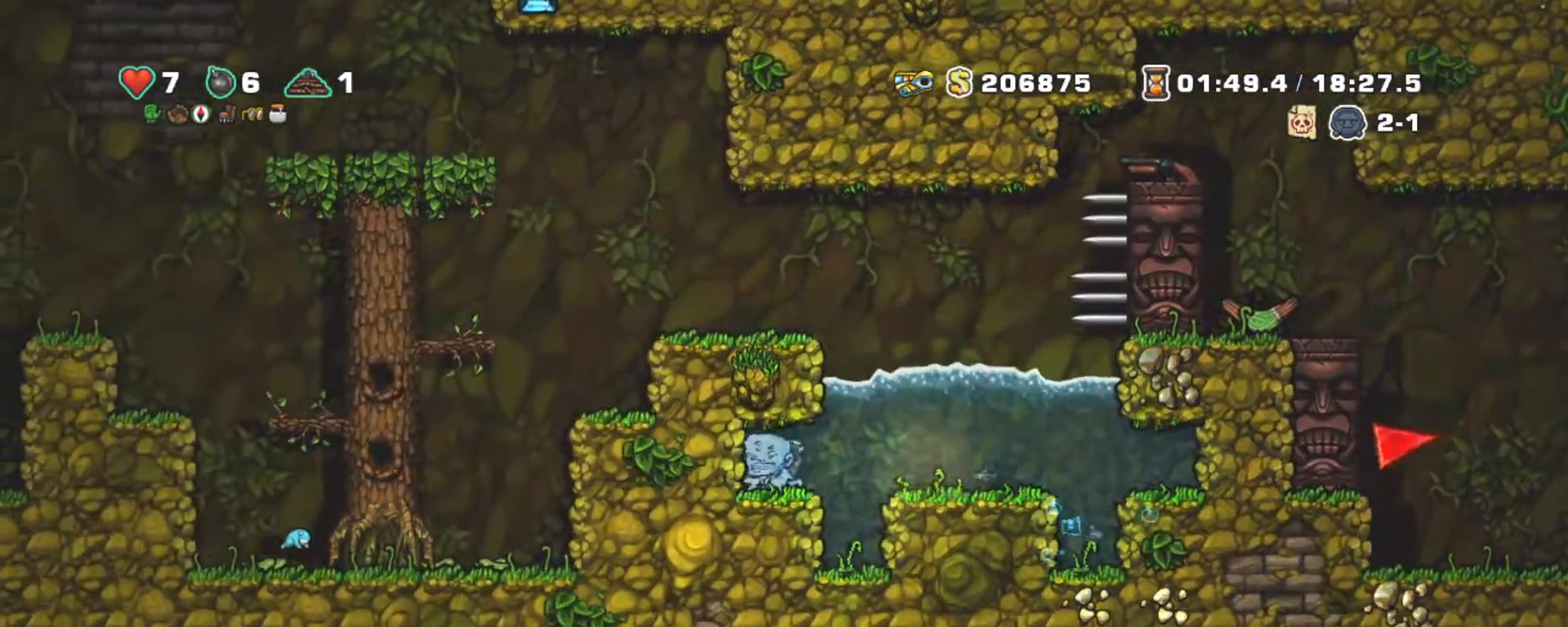
{"keys": ["left", "right", "shift", "z"], "events": [[100, "x", "down"], [200, "right", "down"], [250, "down", "up"], [250, "x", "up"], [433, "z", "down"], [483, "left", "down"]]}
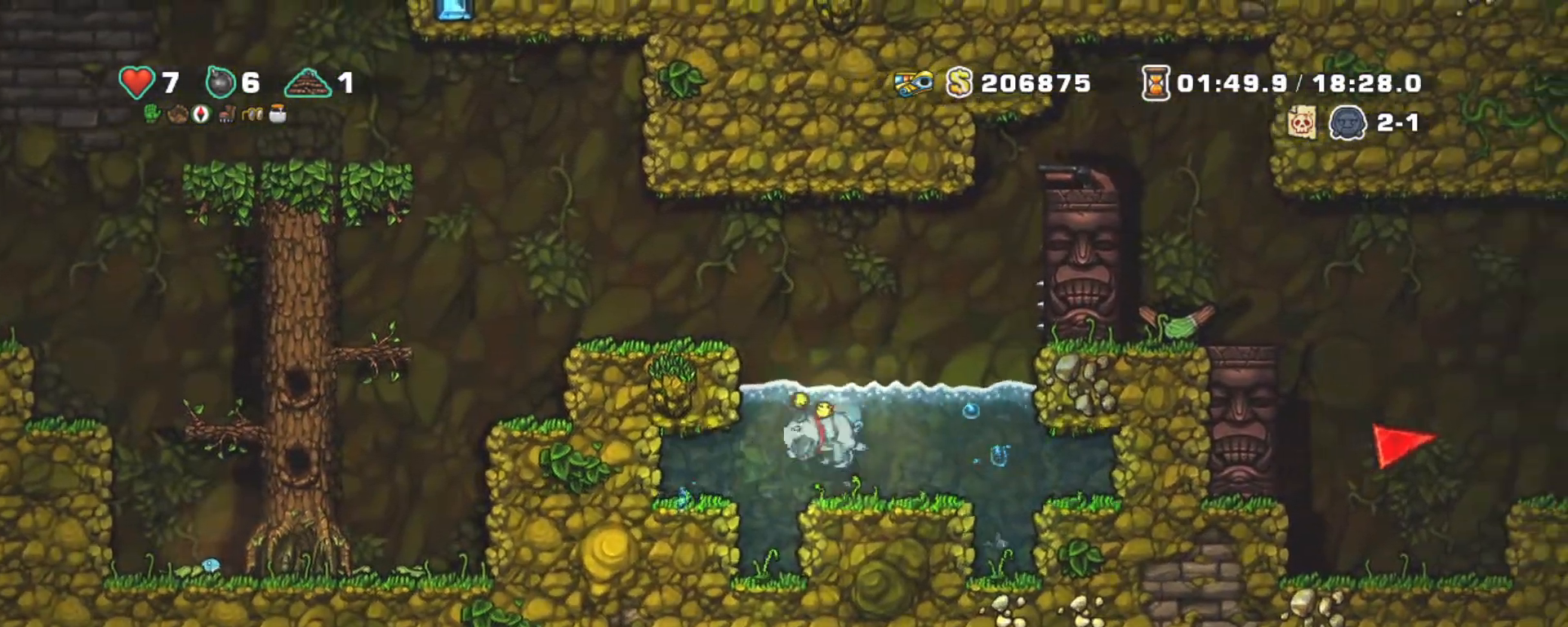
{"keys": ["left", "shift"], "events": [[33, "right", "up"], [33, "z", "up"], [67, "left", "up"], [117, "z", "down"], [217, "z", "up"], [267, "z", "down"], [300, "left", "down"], [400, "z", "up"]]}
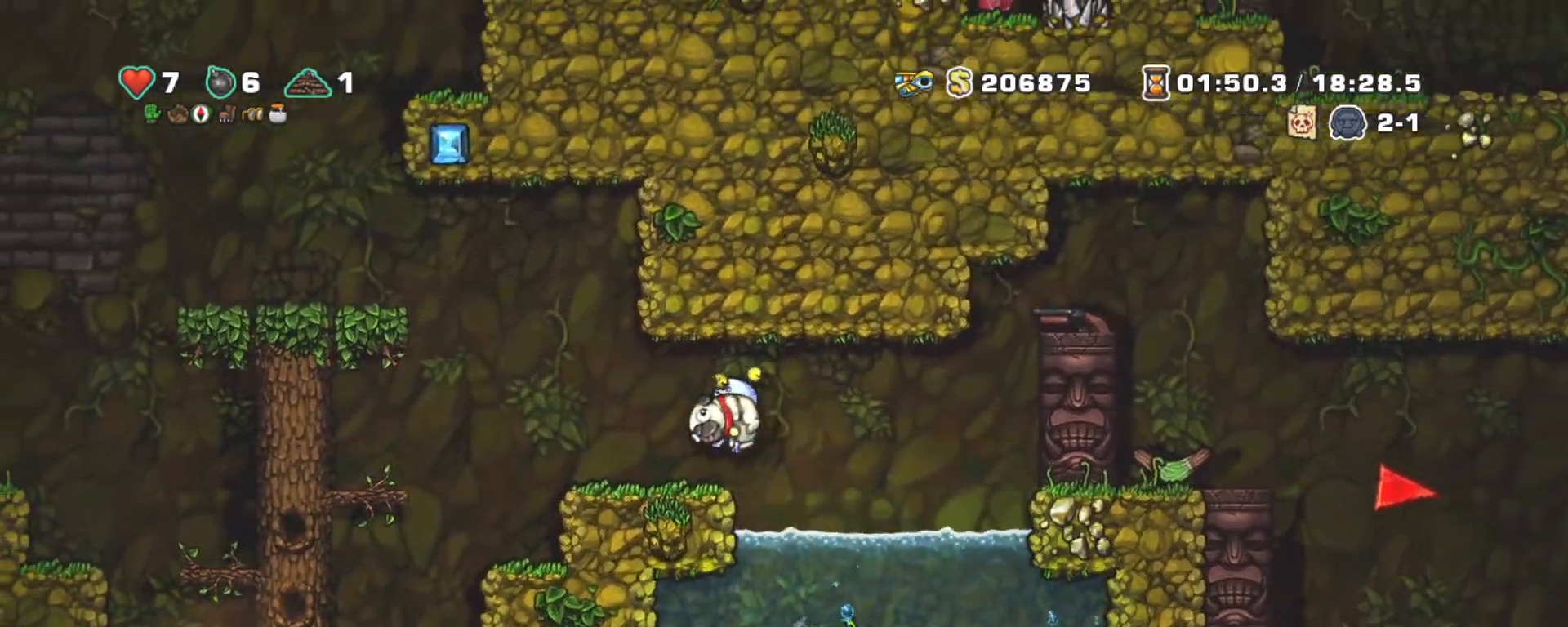
{"keys": ["left", "shift"], "events": [[183, "z", "down"], [317, "z", "up"]]}
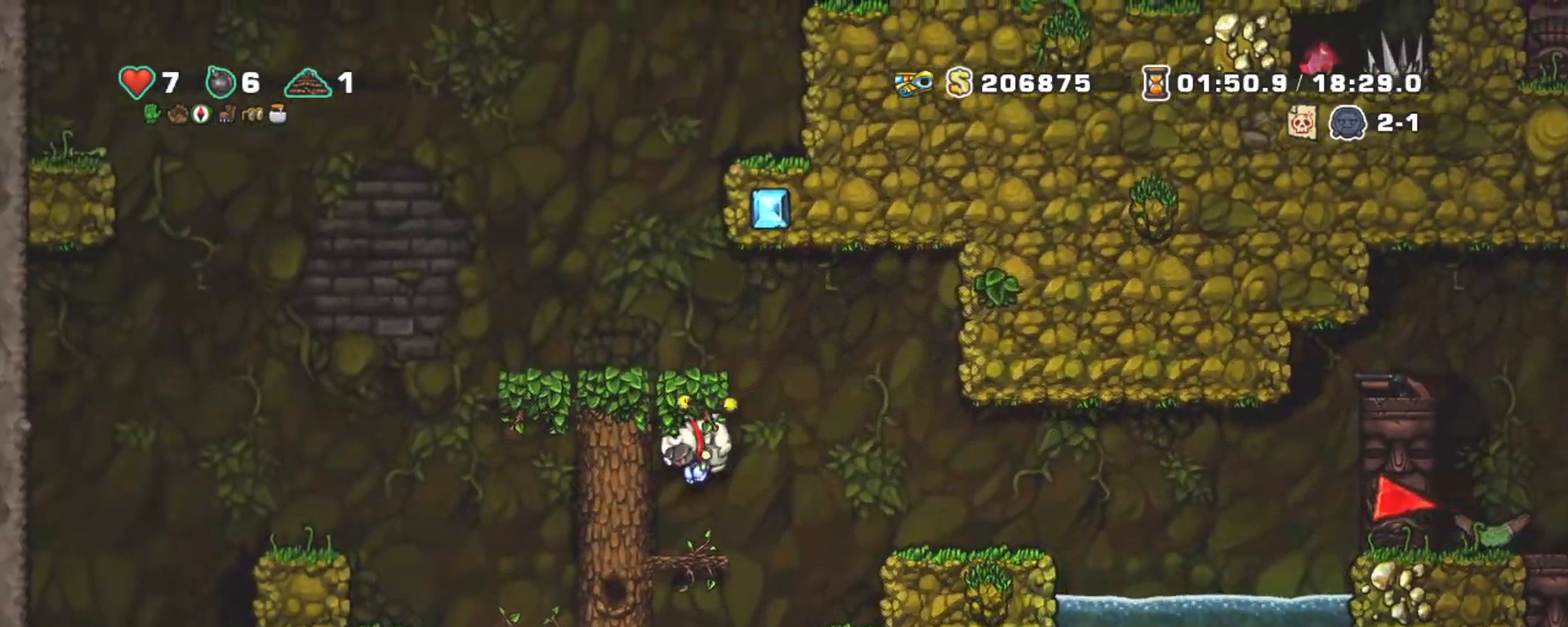
{"keys": ["right", "shift"], "events": [[67, "left", "up"], [67, "right", "down"], [67, "z", "down"], [150, "z", "up"]]}
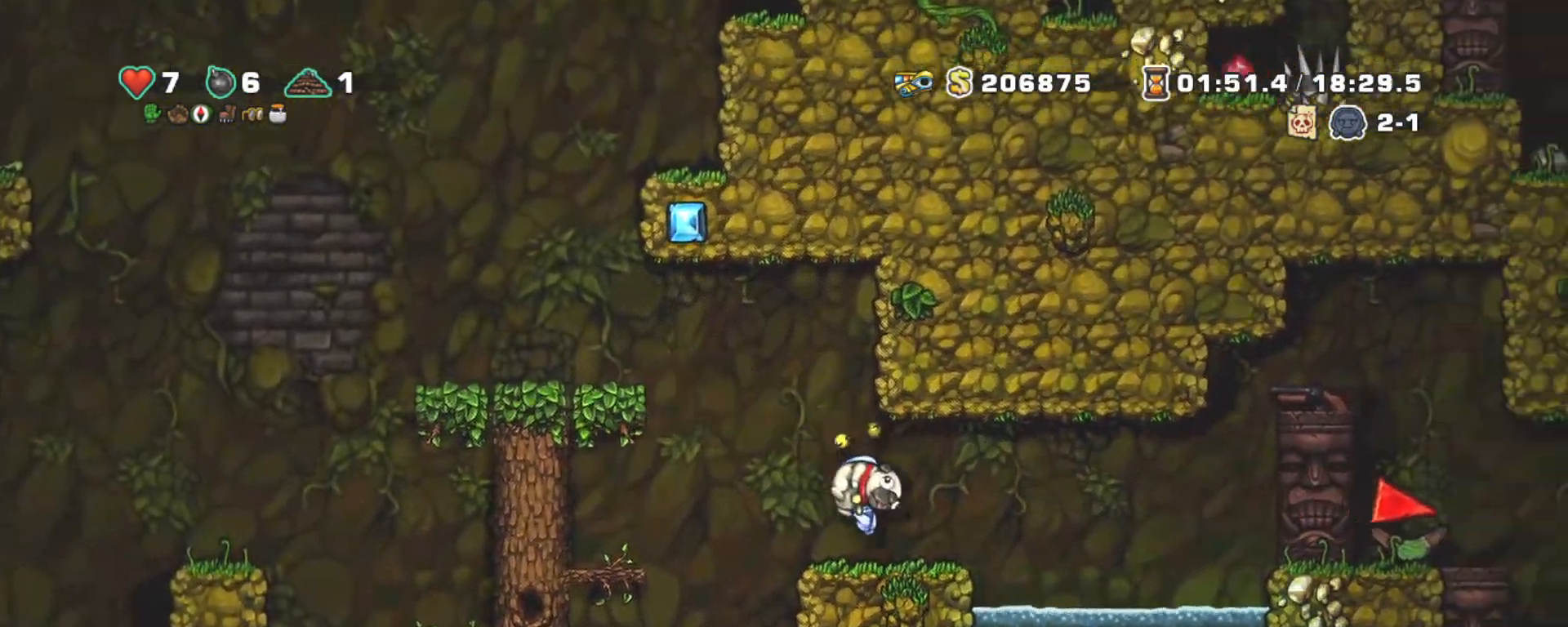
{"keys": ["left", "shift", "z"], "events": [[167, "z", "down"], [300, "left", "down"], [350, "right", "up"]]}
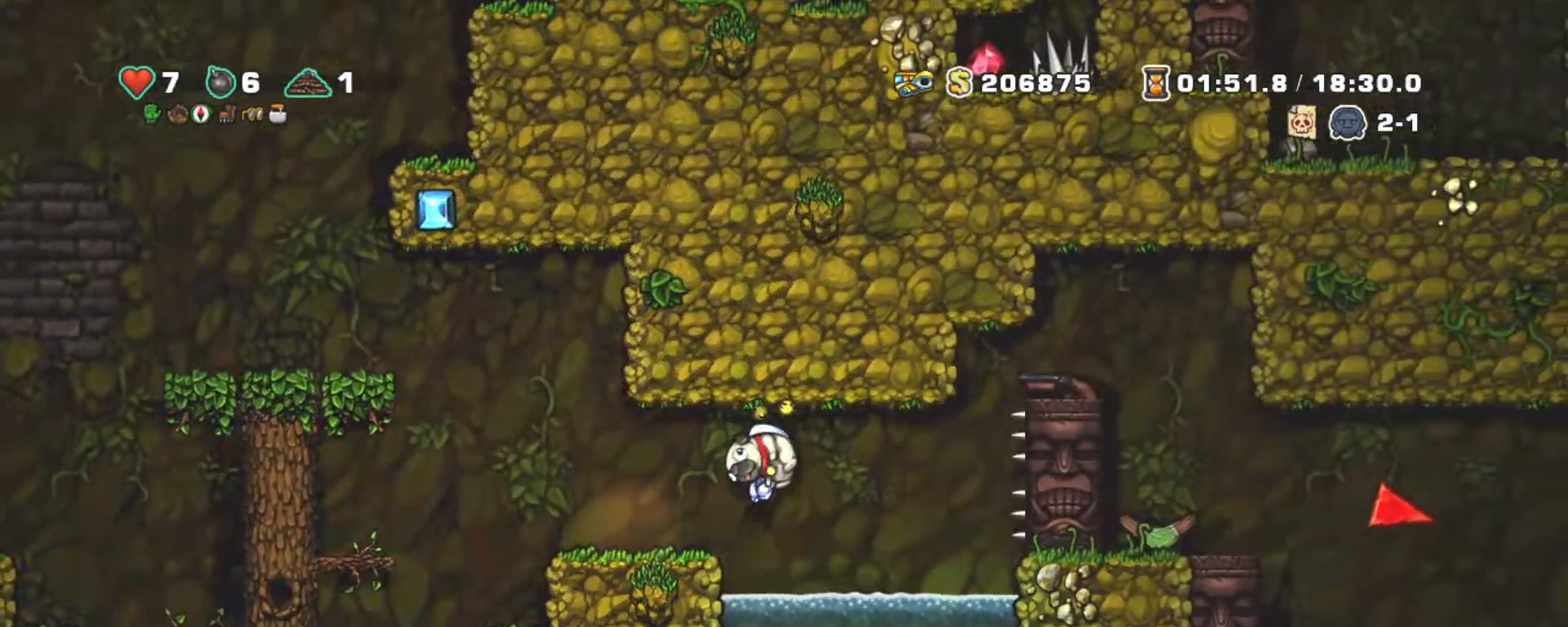
{"keys": ["right", "shift", "z"], "events": [[83, "left", "up"], [83, "z", "up"], [133, "right", "down"], [367, "z", "down"]]}
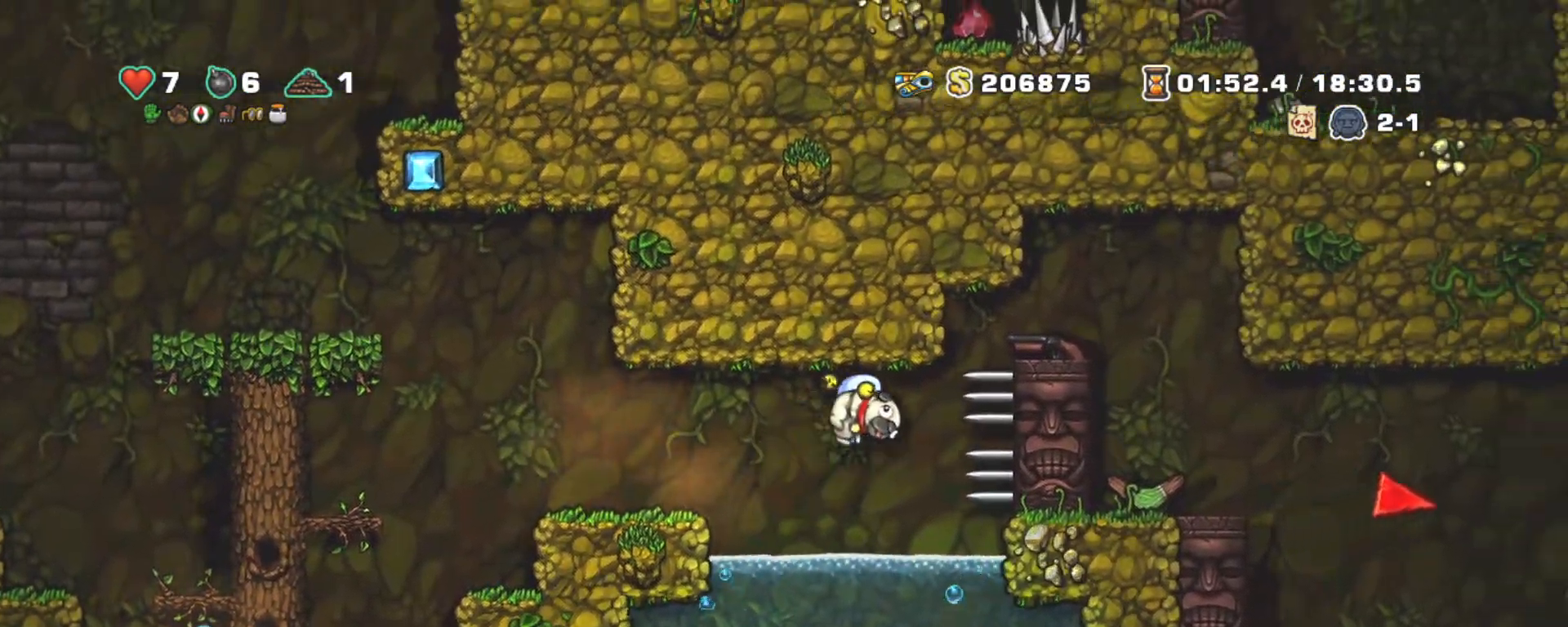
{"keys": ["right", "shift", "z"], "events": [[200, "z", "up"], [283, "z", "down"]]}
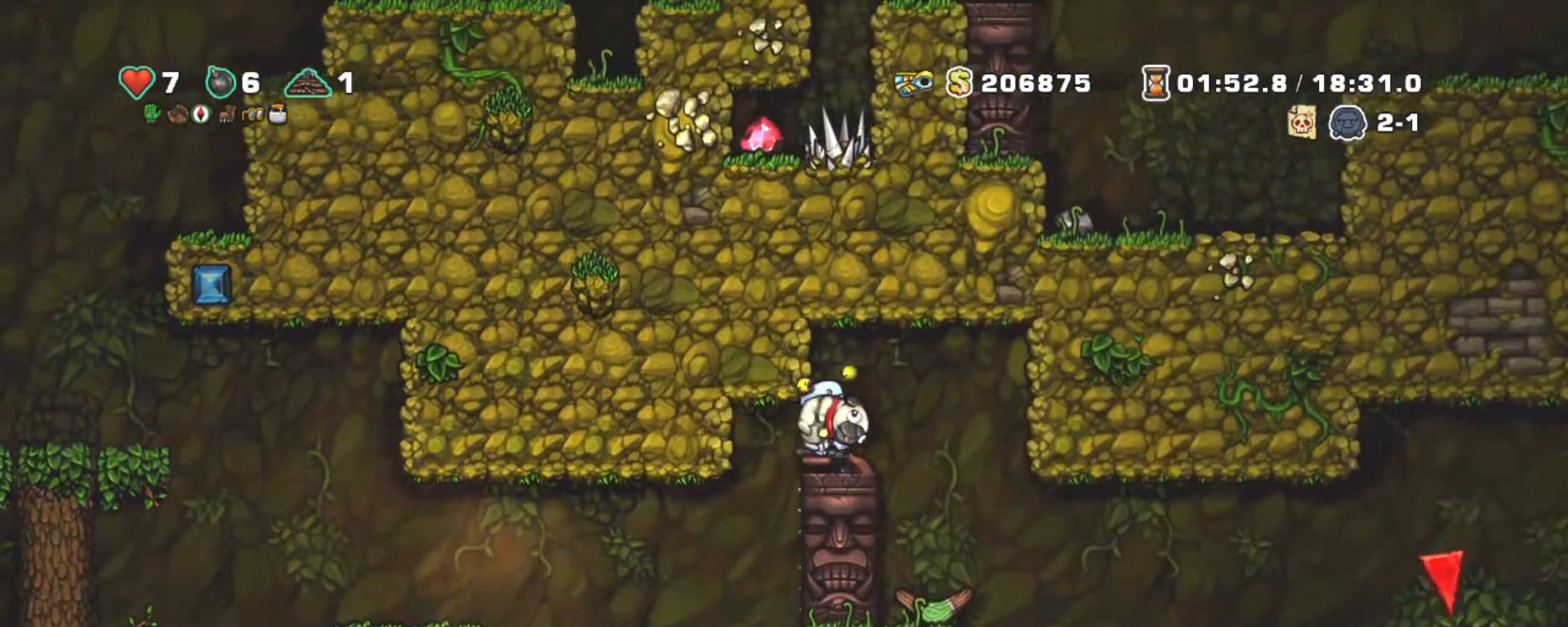
{"keys": ["right", "shift", "z"], "events": [[167, "left", "down"], [167, "right", "up"], [167, "z", "up"], [267, "left", "up"], [317, "right", "down"], [500, "z", "down"]]}